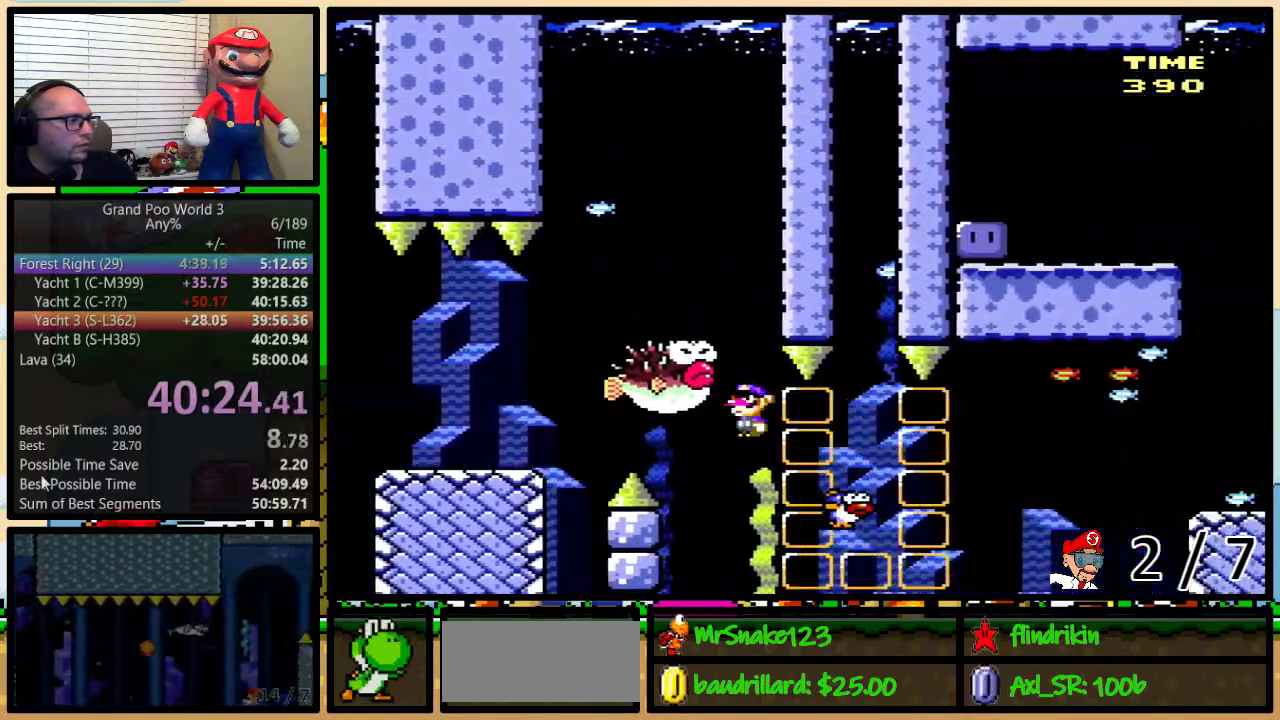
Gameplay with a controller (Nintendo layout); each line is a JSON object with the inputs held at the frame after it. "events" lists button and stick changes between this image and that frame as [ms after this image, input, new state], when the widget could be followed in between. Not read: L1 L3 R1 R3.
{"buttons": ["X", "DPAD_UP", "DPAD_RIGHT"], "events": [[150, "DPAD_LEFT", "down"], [150, "DPAD_RIGHT", "up"], [233, "DPAD_LEFT", "up"], [233, "DPAD_RIGHT", "down"], [433, "DPAD_UP", "down"]]}
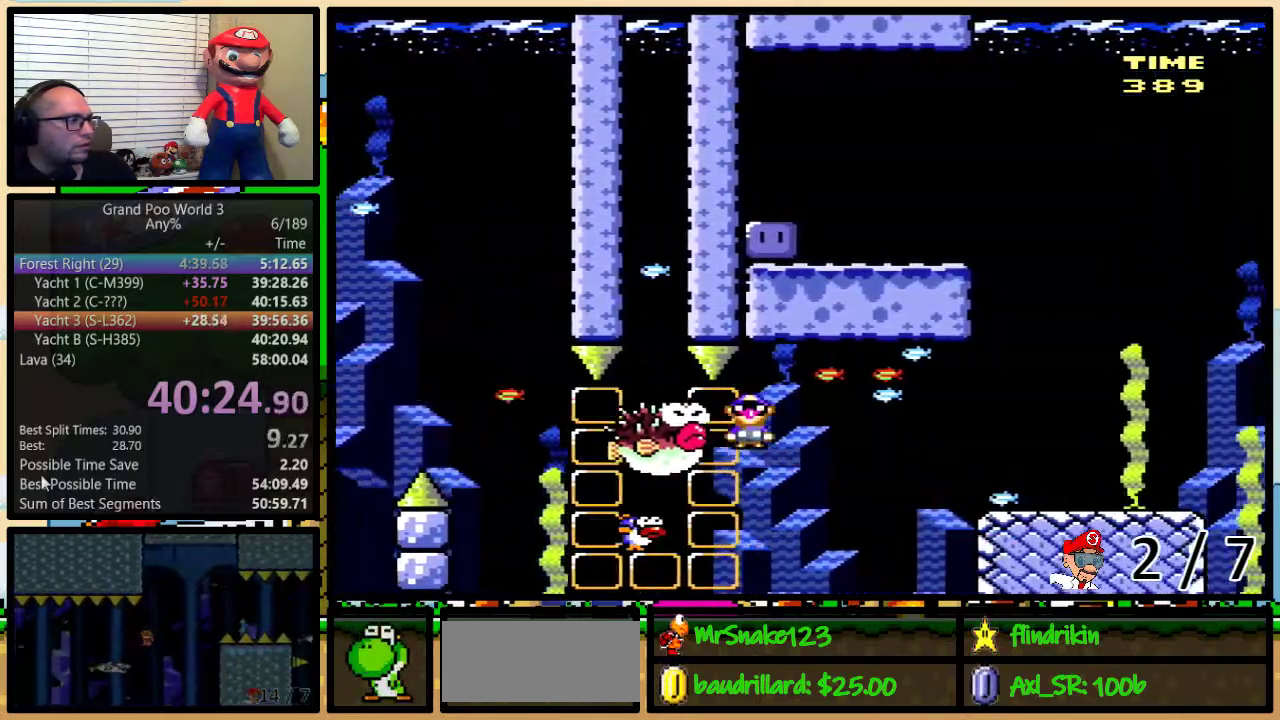
{"buttons": ["Y", "DPAD_RIGHT"], "events": [[167, "X", "up"], [167, "Y", "down"], [433, "DPAD_UP", "up"]]}
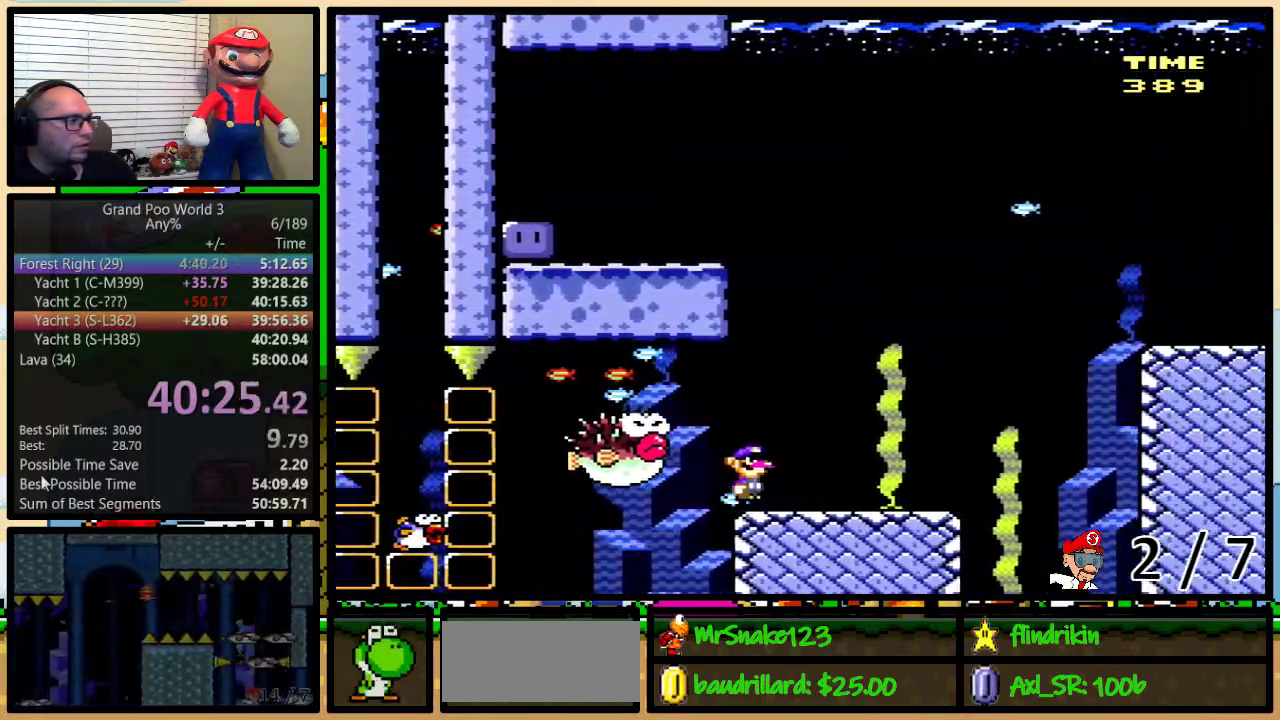
{"buttons": ["B", "Y"], "events": [[117, "B", "down"], [217, "DPAD_RIGHT", "up"], [250, "DPAD_LEFT", "down"], [400, "DPAD_LEFT", "up"]]}
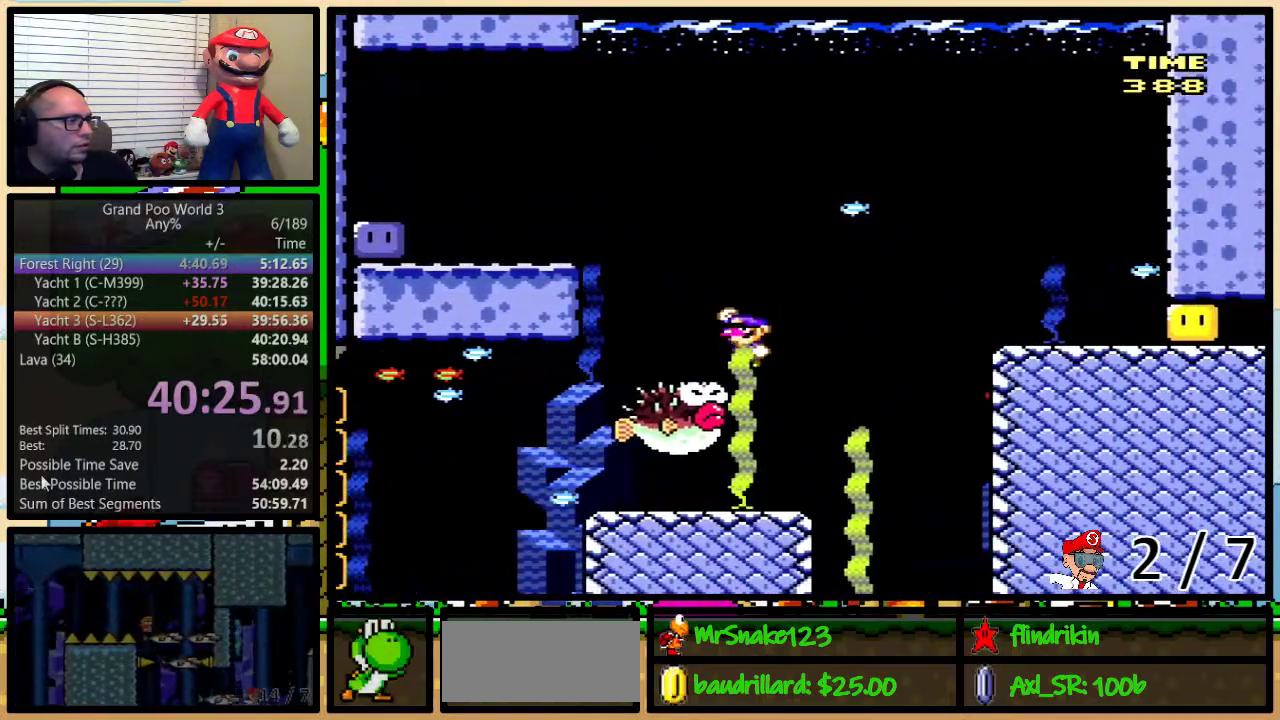
{"buttons": ["B", "Y", "DPAD_LEFT"], "events": [[17, "DPAD_LEFT", "down"]]}
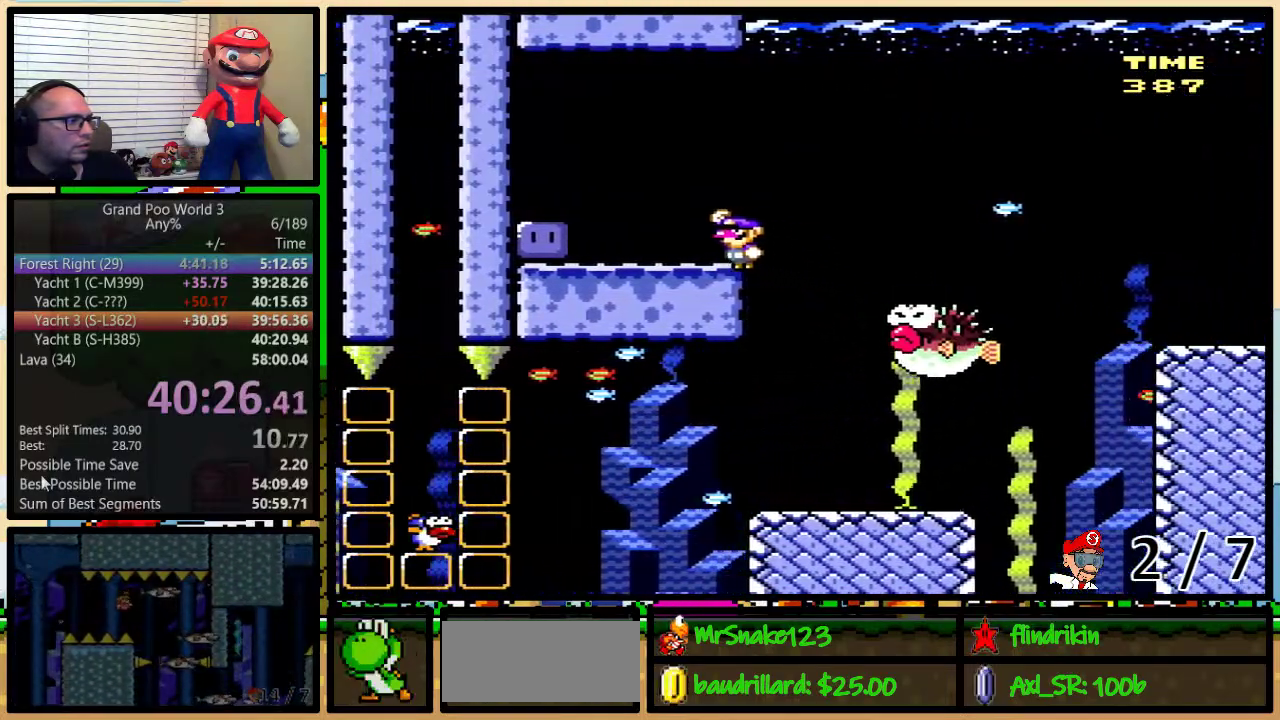
{"buttons": ["B", "Y", "DPAD_RIGHT"], "events": [[267, "B", "up"], [300, "Y", "up"], [383, "B", "down"], [383, "Y", "down"], [417, "DPAD_LEFT", "up"], [417, "DPAD_RIGHT", "down"]]}
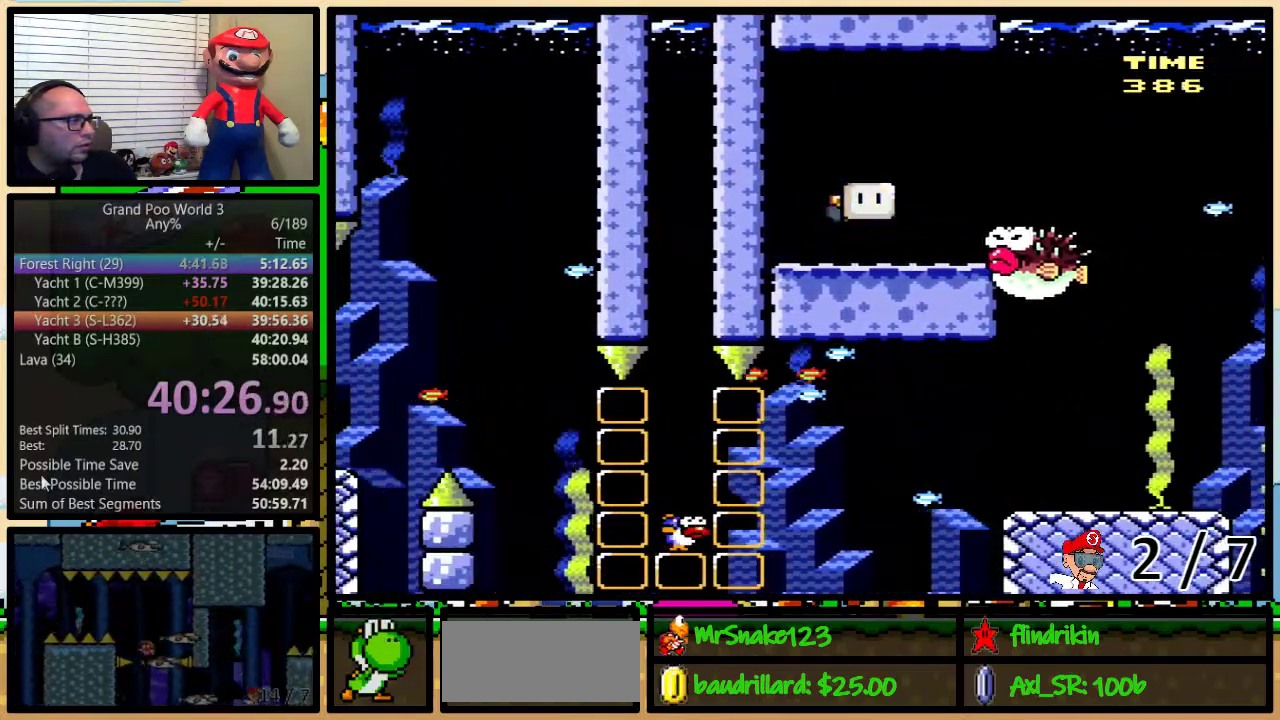
{"buttons": ["B", "Y", "DPAD_RIGHT"], "events": [[183, "DPAD_UP", "down"], [367, "DPAD_UP", "up"], [417, "Y", "up"], [483, "Y", "down"]]}
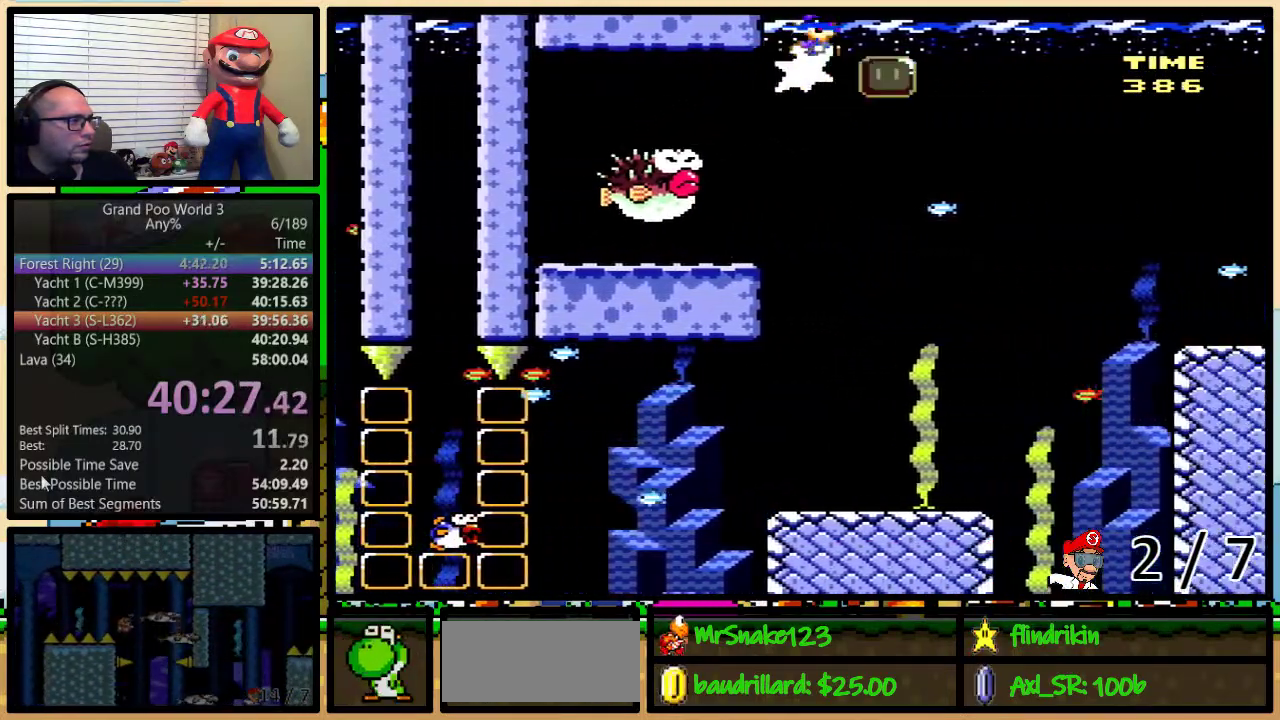
{"buttons": ["Y", "DPAD_RIGHT"], "events": [[267, "B", "up"]]}
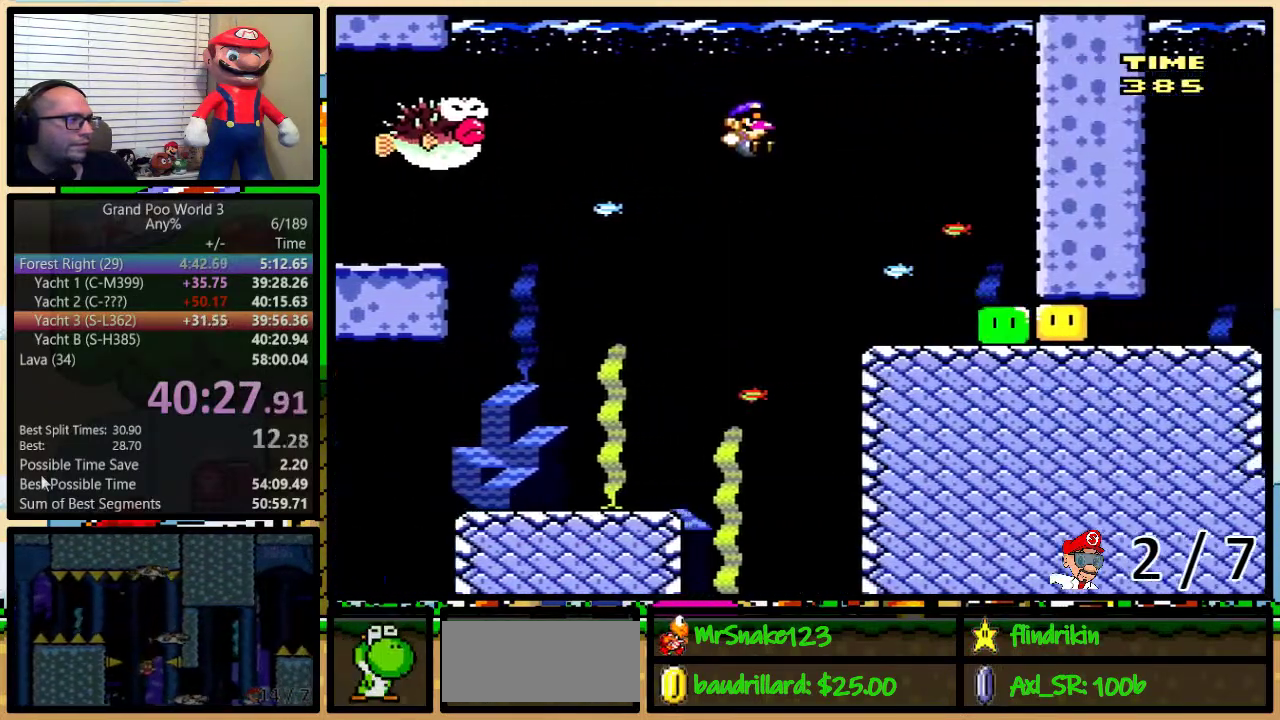
{"buttons": ["Y", "DPAD_RIGHT"], "events": [[267, "DPAD_RIGHT", "up"], [300, "DPAD_UP", "down"], [333, "DPAD_RIGHT", "down"], [367, "DPAD_UP", "up"]]}
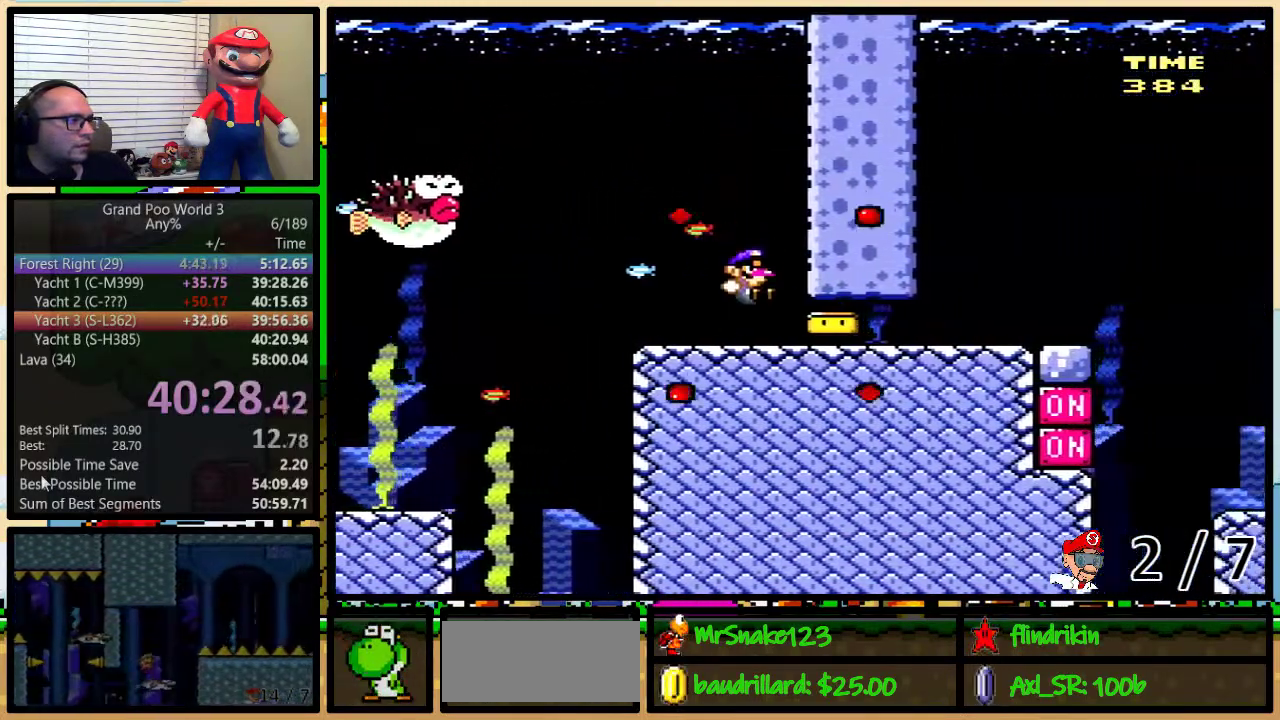
{"buttons": ["B", "Y", "DPAD_UP", "DPAD_RIGHT"], "events": [[167, "DPAD_UP", "down"], [333, "DPAD_UP", "up"], [383, "DPAD_UP", "down"], [467, "B", "down"]]}
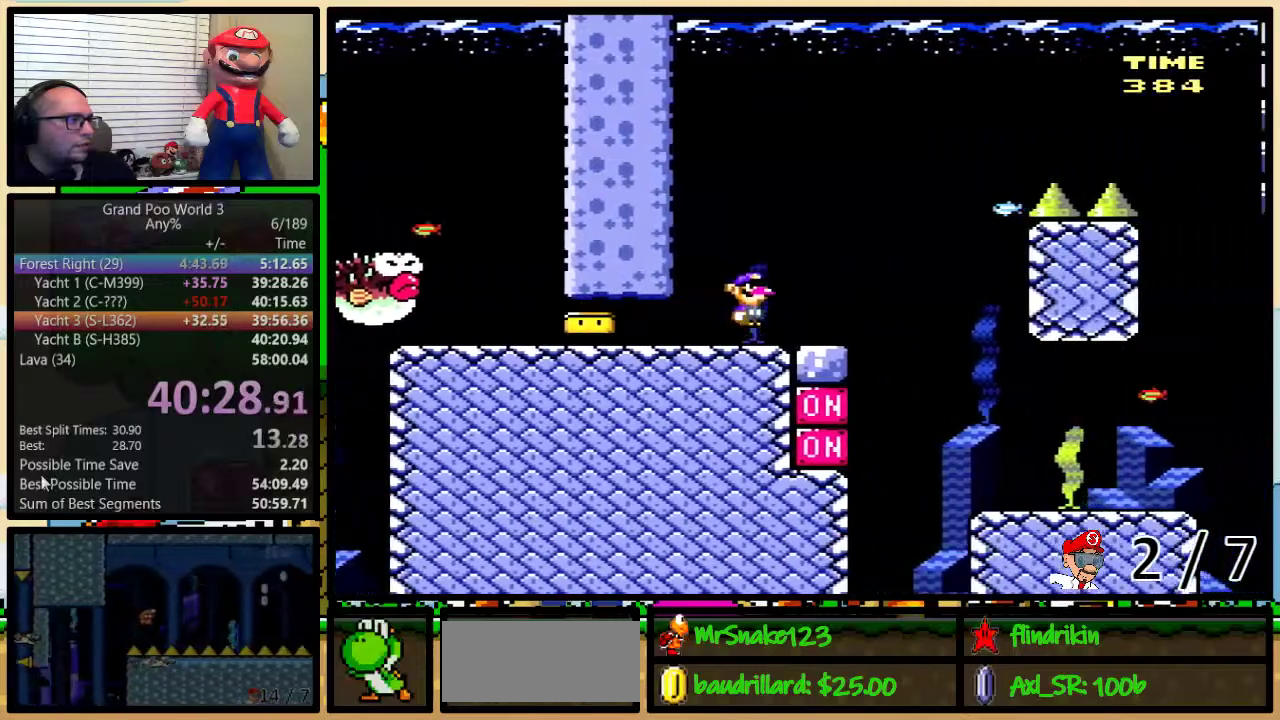
{"buttons": ["B", "Y", "DPAD_UP", "DPAD_RIGHT"], "events": []}
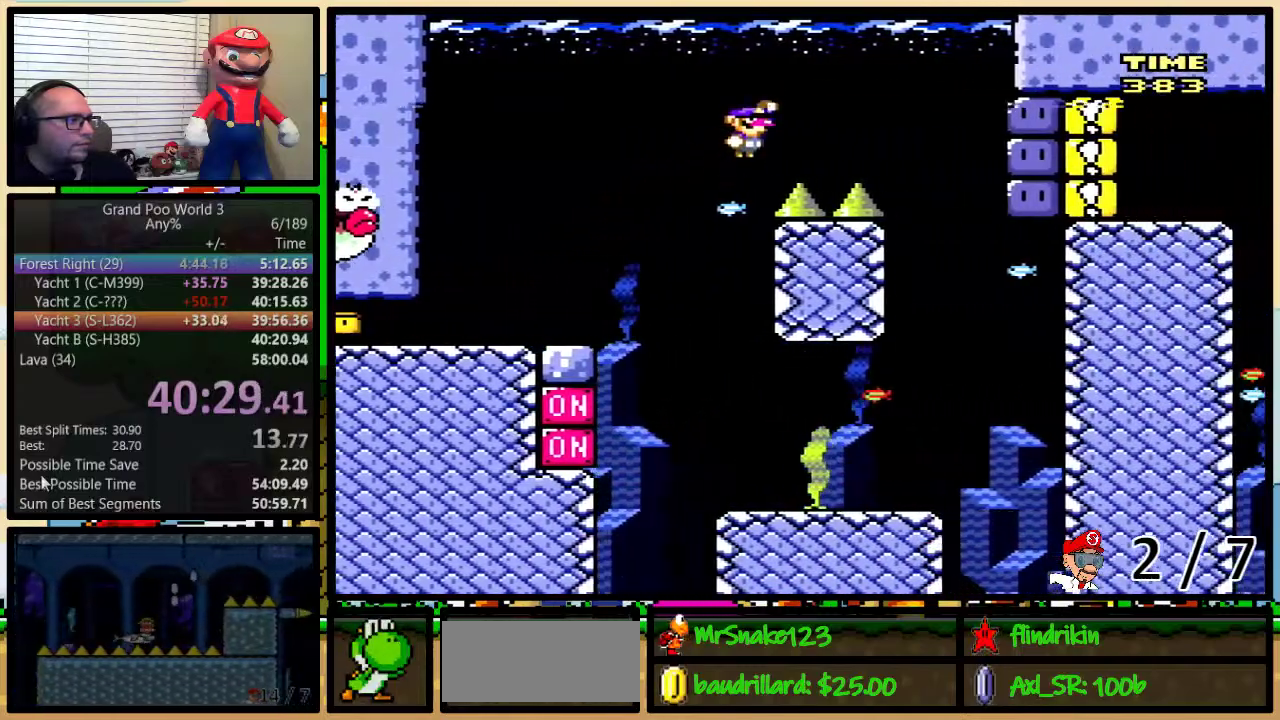
{"buttons": ["B", "Y", "DPAD_UP", "DPAD_RIGHT"], "events": []}
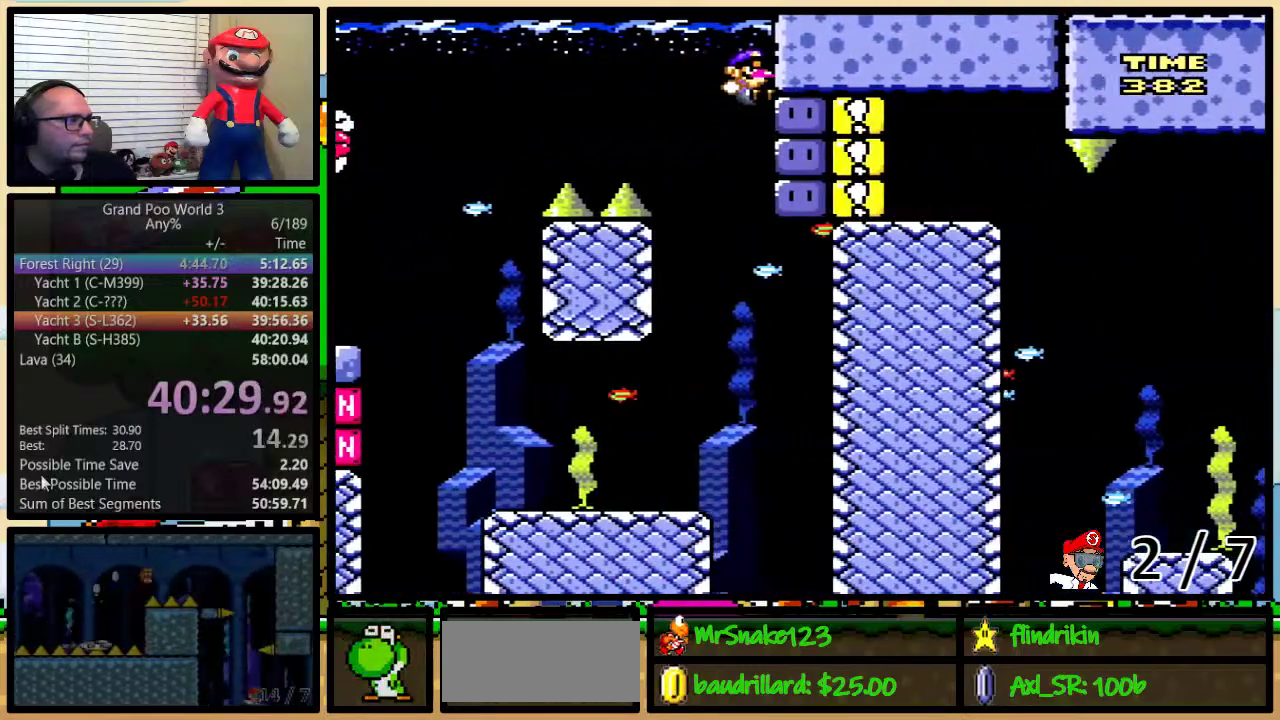
{"buttons": ["Y"], "events": [[33, "DPAD_RIGHT", "up"], [67, "B", "up"], [67, "Y", "up"], [150, "Y", "down"], [200, "Y", "up"], [250, "Y", "down"], [317, "Y", "up"], [383, "Y", "down"], [483, "DPAD_UP", "up"]]}
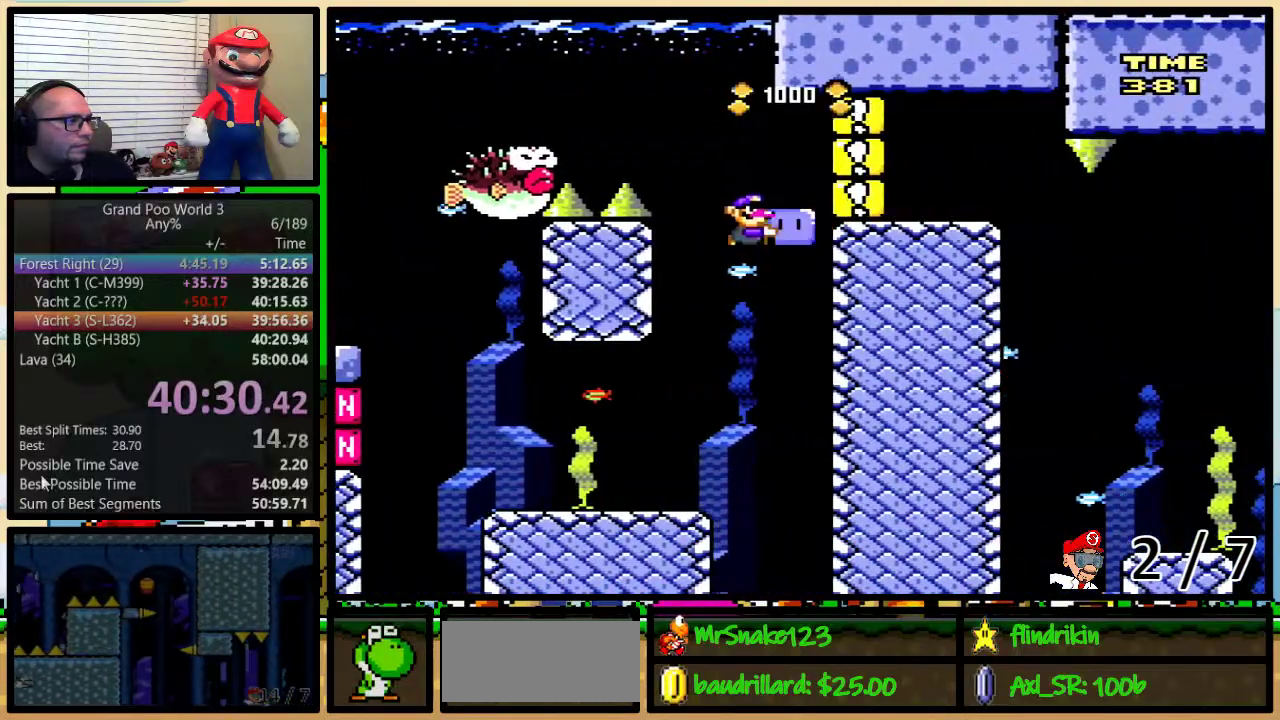
{"buttons": ["DPAD_LEFT"], "events": [[100, "DPAD_LEFT", "down"], [500, "Y", "up"]]}
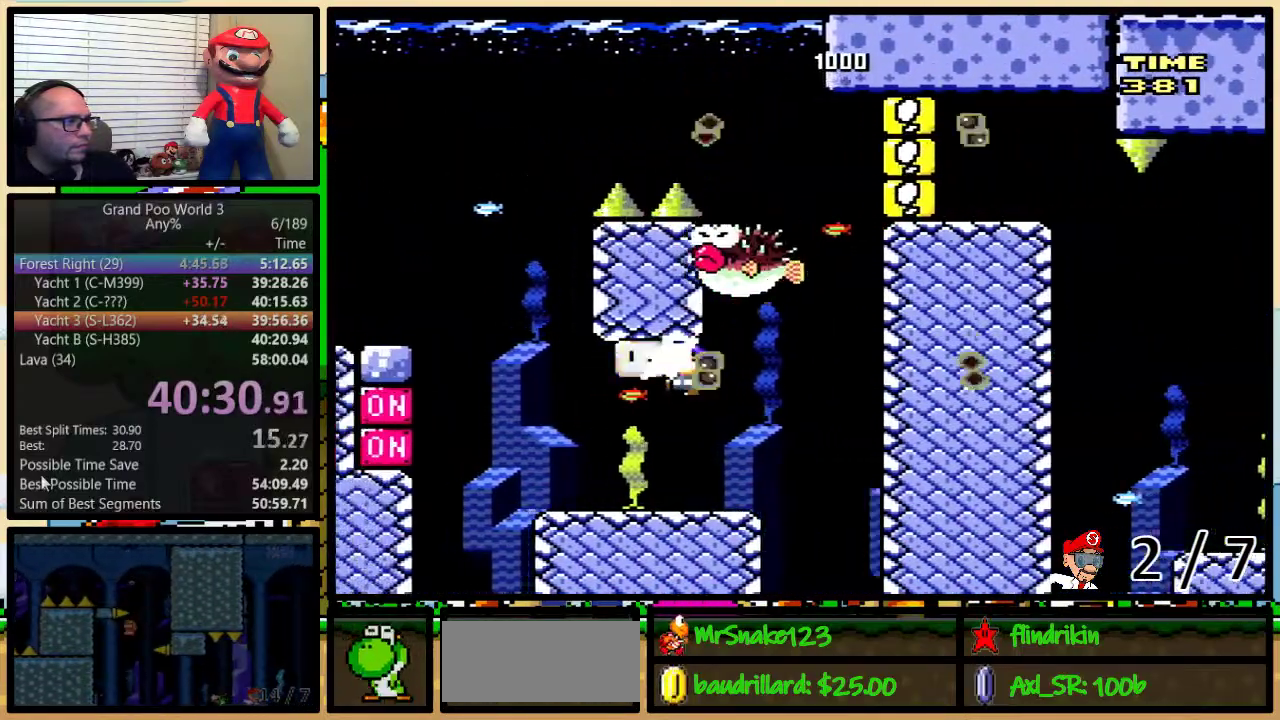
{"buttons": ["A", "X", "DPAD_UP", "DPAD_RIGHT"], "events": [[33, "DPAD_LEFT", "up"], [33, "X", "down"], [67, "DPAD_RIGHT", "down"], [217, "DPAD_UP", "down"], [500, "A", "down"]]}
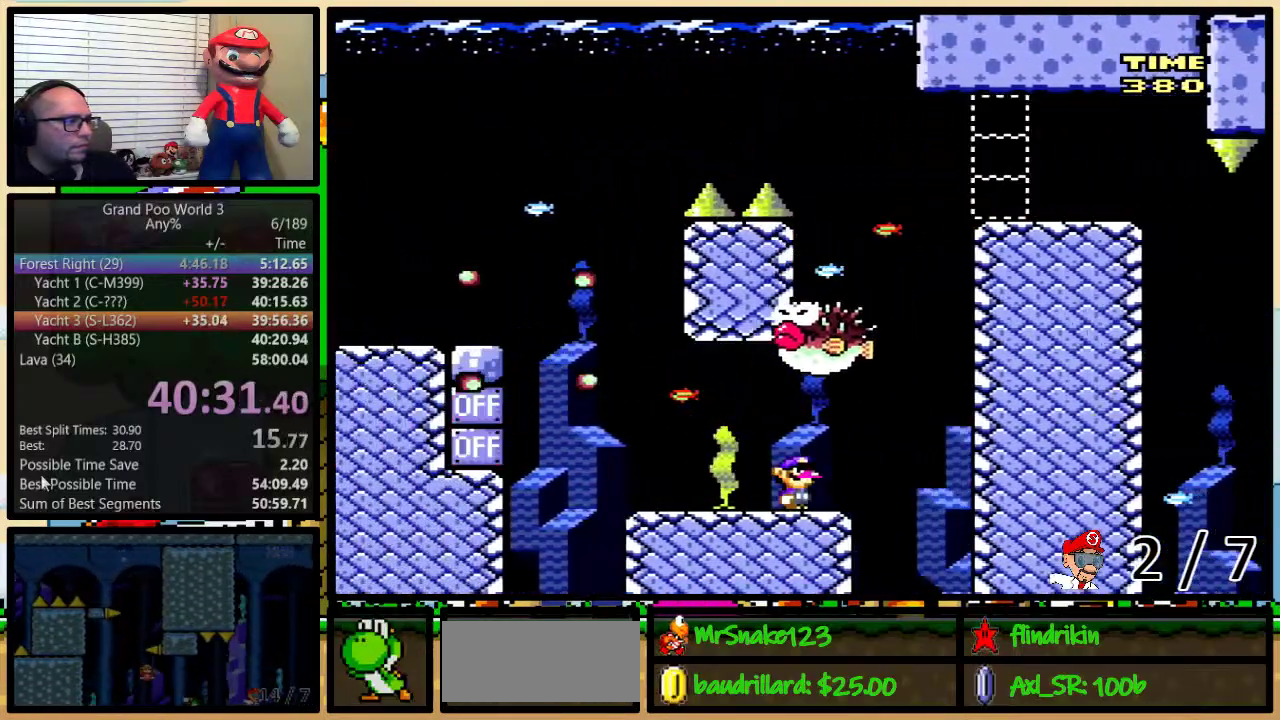
{"buttons": ["A", "X", "DPAD_LEFT"], "events": [[183, "DPAD_LEFT", "down"], [183, "DPAD_RIGHT", "up"], [183, "DPAD_UP", "up"], [283, "DPAD_LEFT", "up"], [467, "DPAD_LEFT", "down"]]}
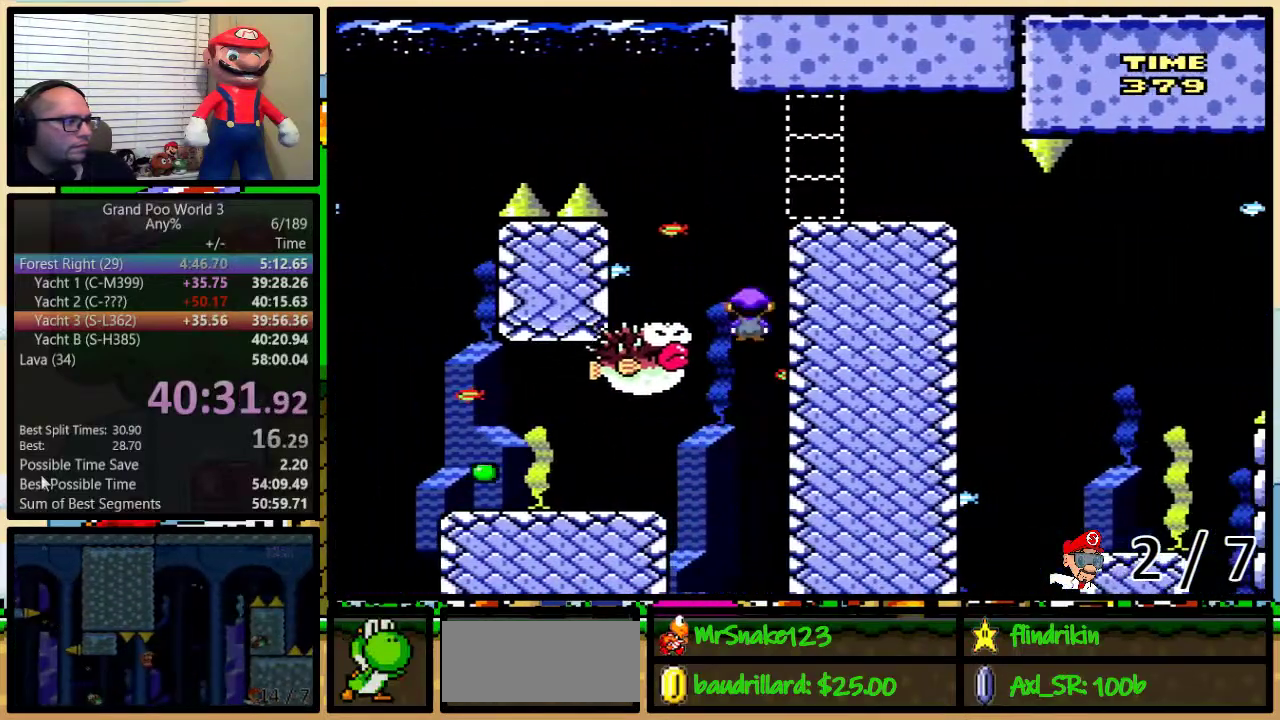
{"buttons": ["X", "DPAD_UP", "DPAD_RIGHT"], "events": [[67, "A", "up"], [233, "DPAD_LEFT", "up"], [233, "DPAD_RIGHT", "down"], [333, "DPAD_UP", "down"], [367, "A", "down"], [450, "A", "up"]]}
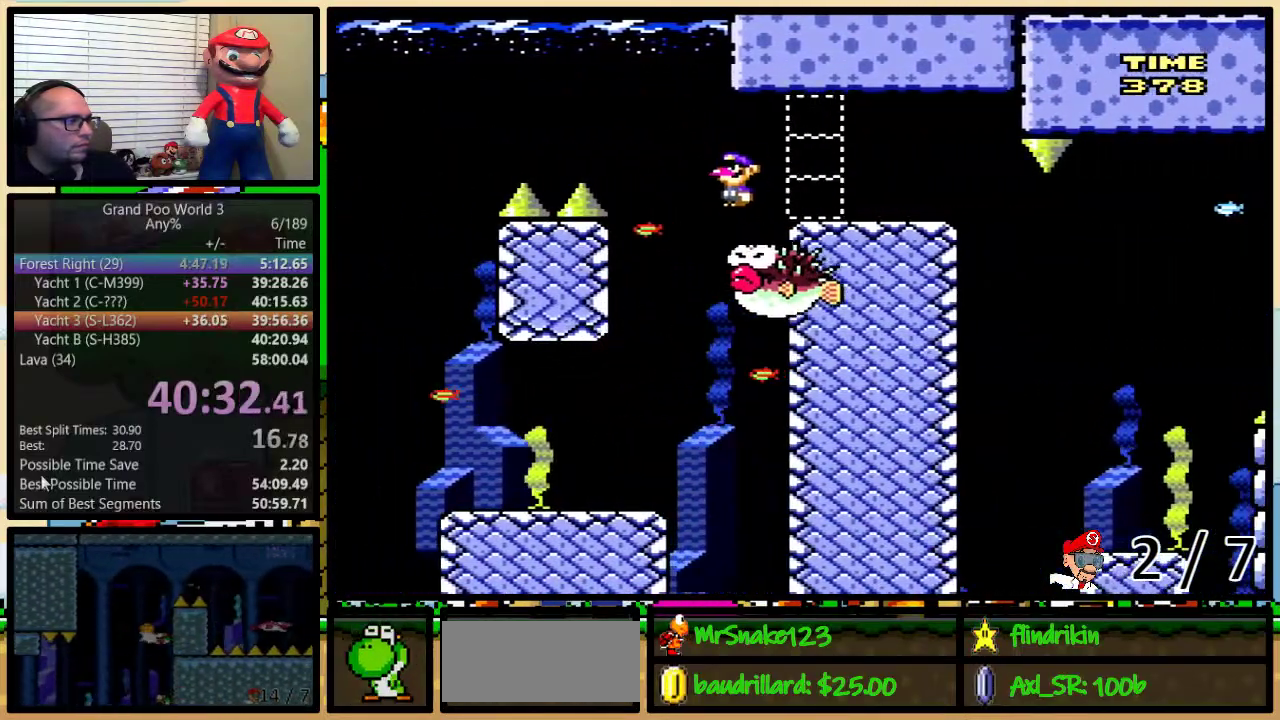
{"buttons": ["X", "DPAD_UP", "DPAD_RIGHT"], "events": [[367, "DPAD_UP", "up"], [467, "DPAD_UP", "down"]]}
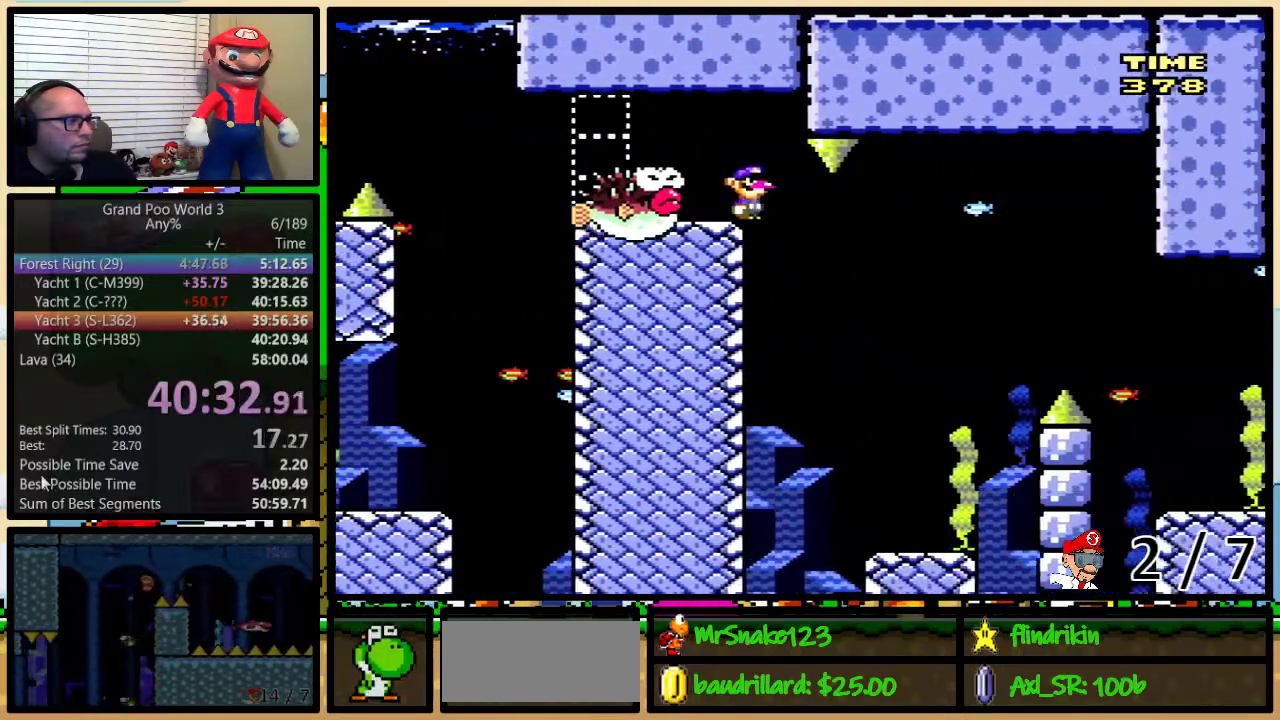
{"buttons": ["X"], "events": [[200, "DPAD_UP", "up"], [250, "DPAD_RIGHT", "up"], [283, "DPAD_LEFT", "down"], [383, "DPAD_LEFT", "up"]]}
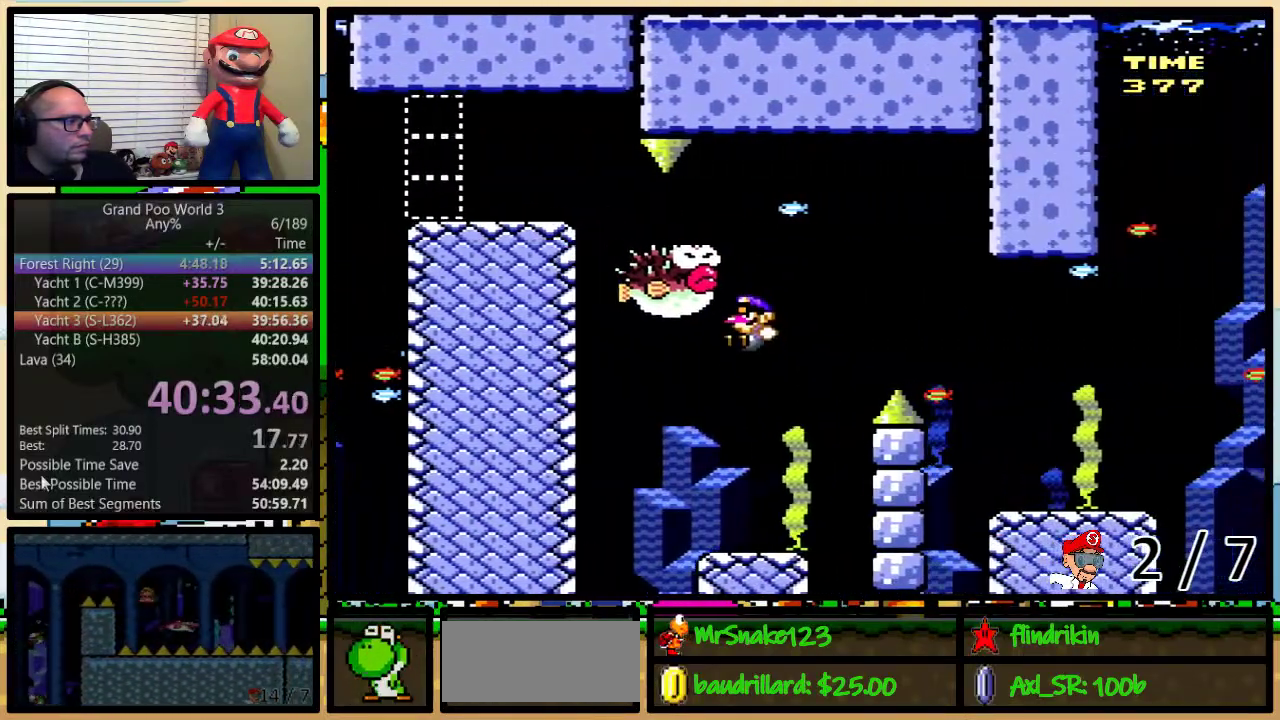
{"buttons": ["X", "DPAD_RIGHT"], "events": [[200, "DPAD_LEFT", "down"], [450, "DPAD_LEFT", "up"], [450, "DPAD_RIGHT", "down"]]}
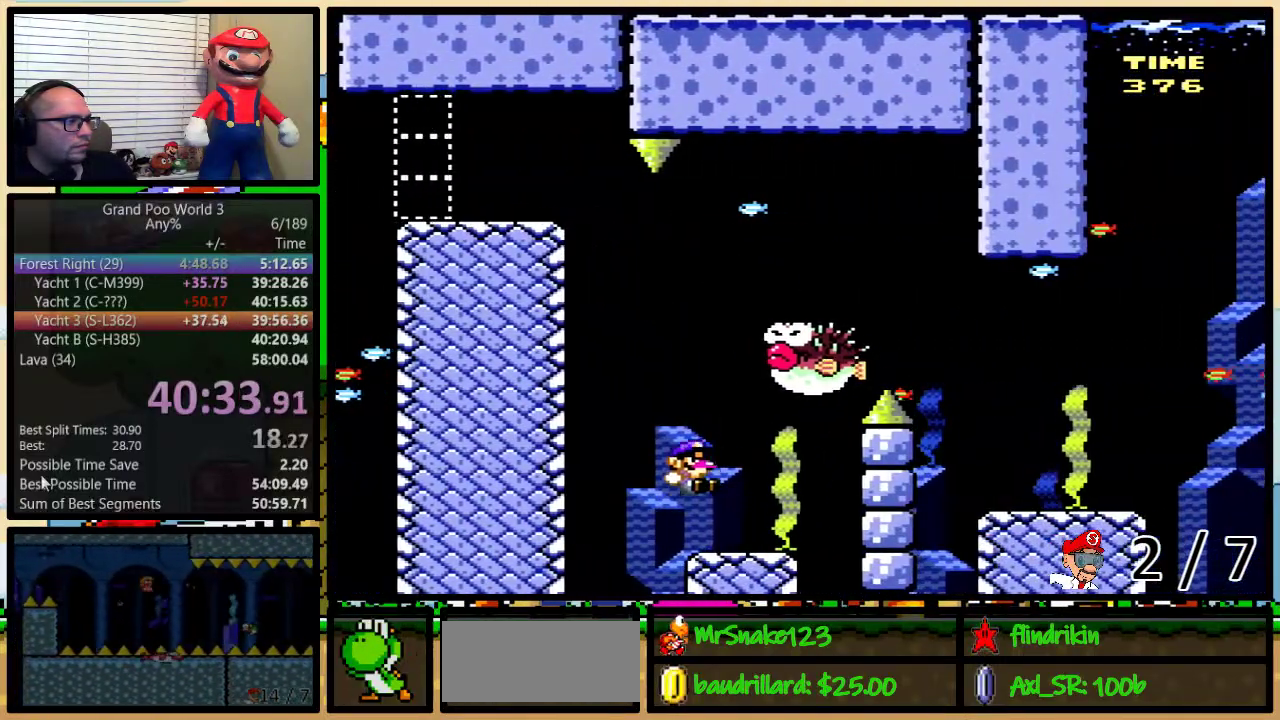
{"buttons": ["A", "X"], "events": [[33, "DPAD_UP", "down"], [350, "A", "down"], [400, "DPAD_UP", "up"], [433, "DPAD_RIGHT", "up"]]}
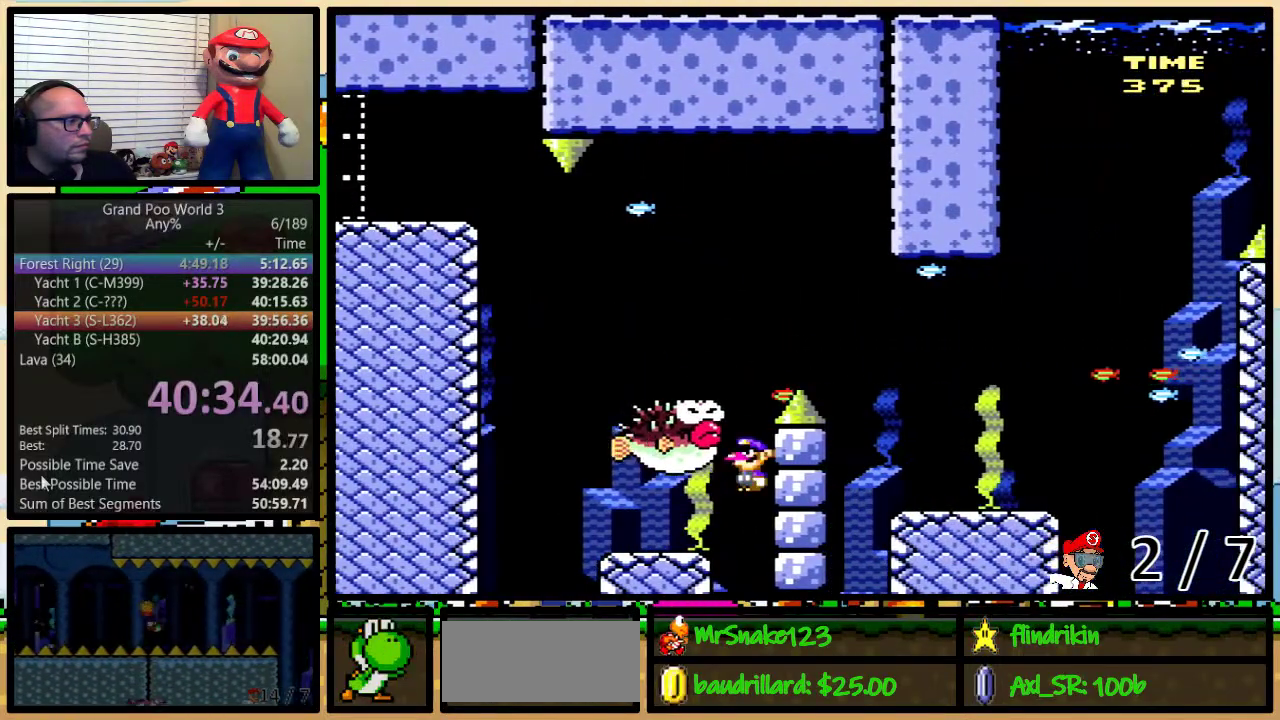
{"buttons": ["A", "X", "DPAD_UP", "DPAD_RIGHT"], "events": [[283, "DPAD_RIGHT", "down"], [333, "DPAD_UP", "down"]]}
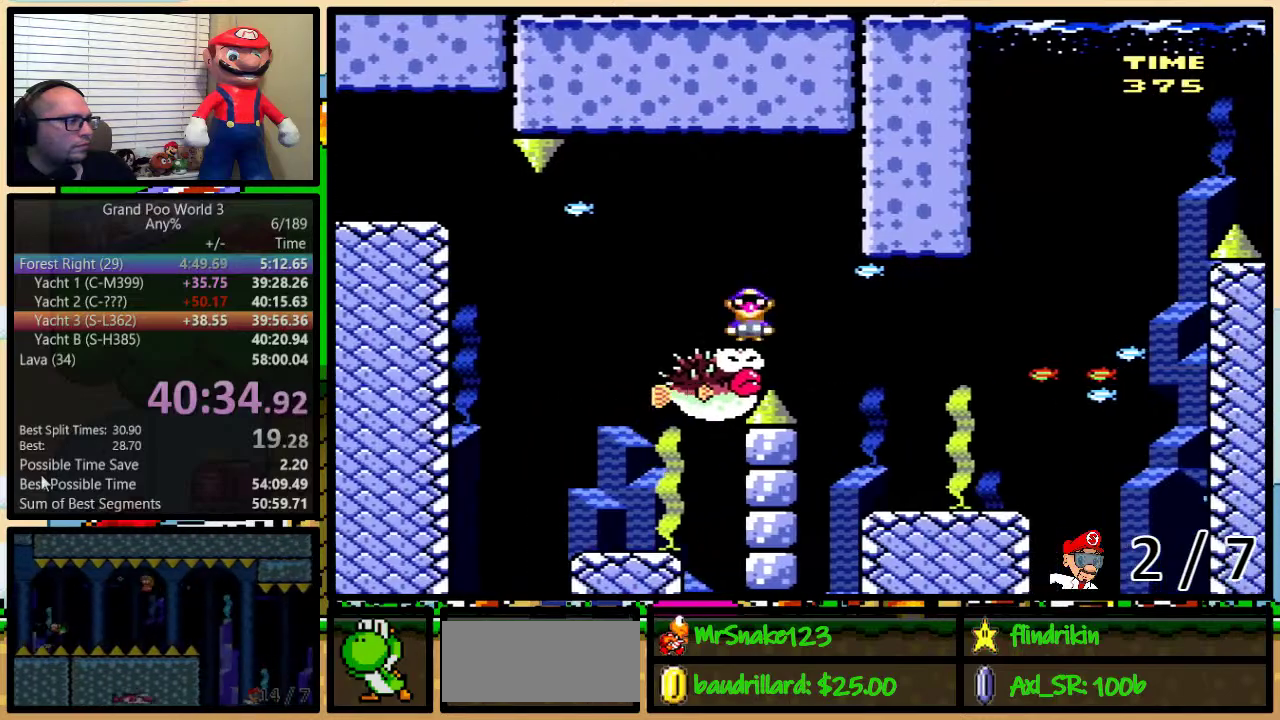
{"buttons": ["X", "DPAD_RIGHT"], "events": [[200, "A", "up"], [417, "DPAD_UP", "up"]]}
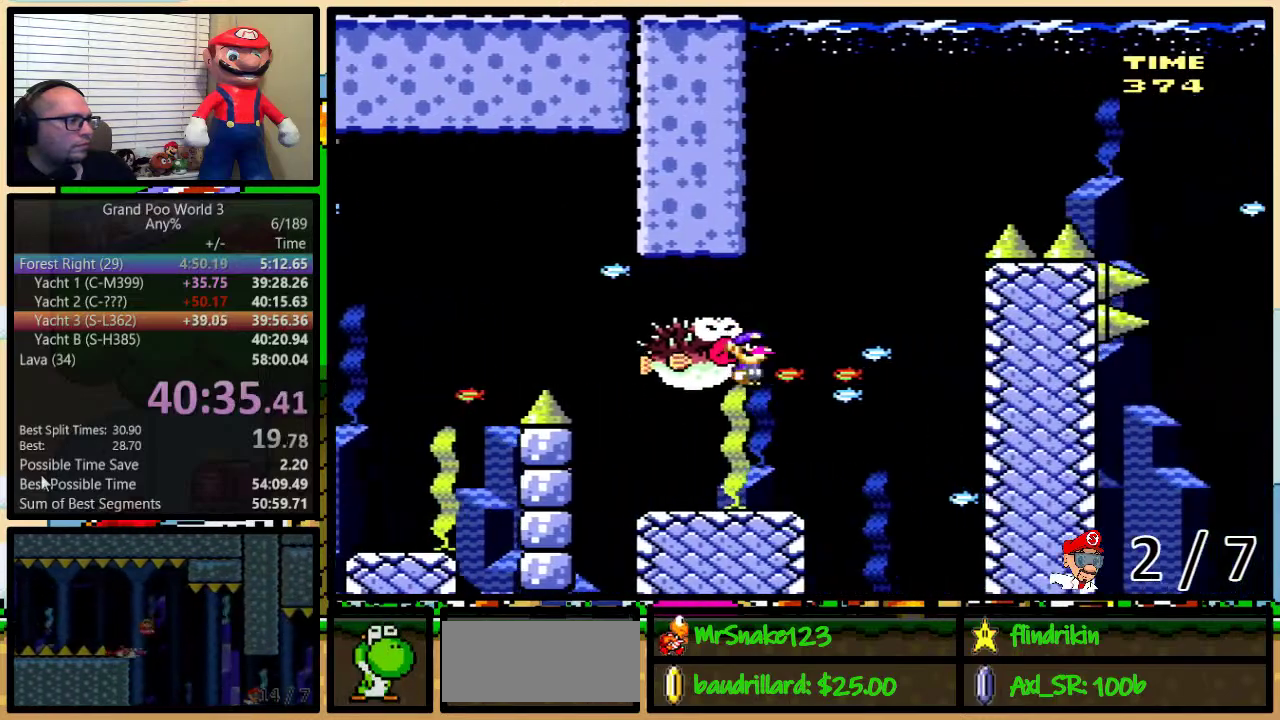
{"buttons": ["A", "X", "DPAD_UP", "DPAD_LEFT"], "events": [[50, "DPAD_RIGHT", "up"], [83, "DPAD_LEFT", "down"], [500, "A", "down"], [500, "DPAD_UP", "down"]]}
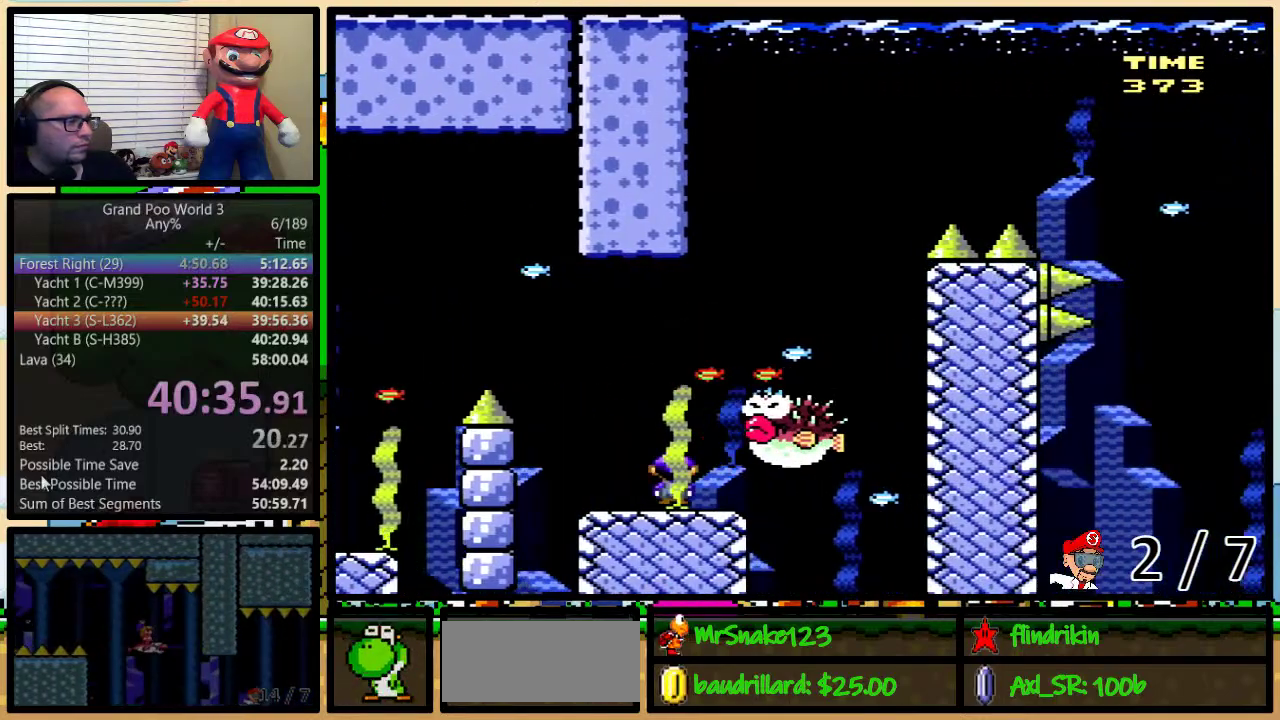
{"buttons": ["A", "X", "DPAD_UP", "DPAD_RIGHT"], "events": [[33, "DPAD_LEFT", "up"], [67, "DPAD_RIGHT", "down"], [67, "DPAD_UP", "up"], [133, "DPAD_RIGHT", "up"], [300, "A", "up"], [300, "DPAD_RIGHT", "down"], [300, "DPAD_UP", "down"], [500, "A", "down"]]}
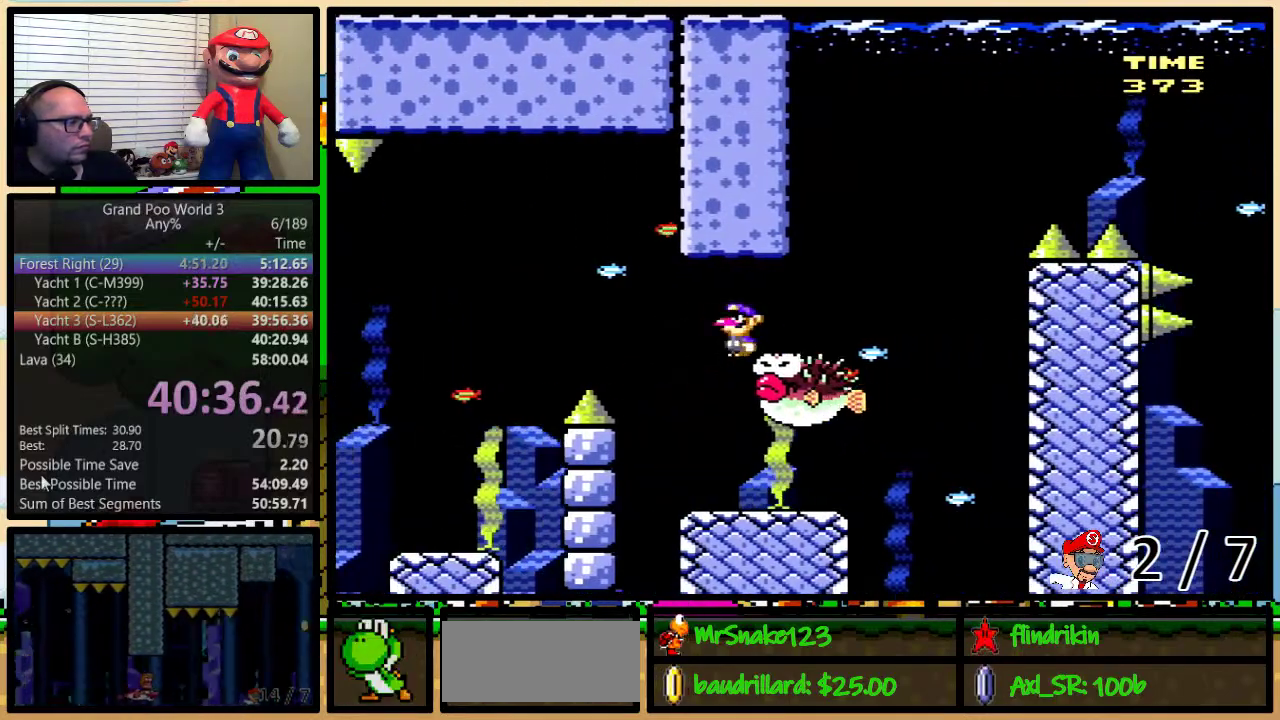
{"buttons": ["A", "X", "DPAD_RIGHT"], "events": [[350, "DPAD_LEFT", "down"], [350, "DPAD_RIGHT", "up"], [417, "DPAD_LEFT", "up"], [417, "DPAD_RIGHT", "down"], [450, "DPAD_UP", "up"]]}
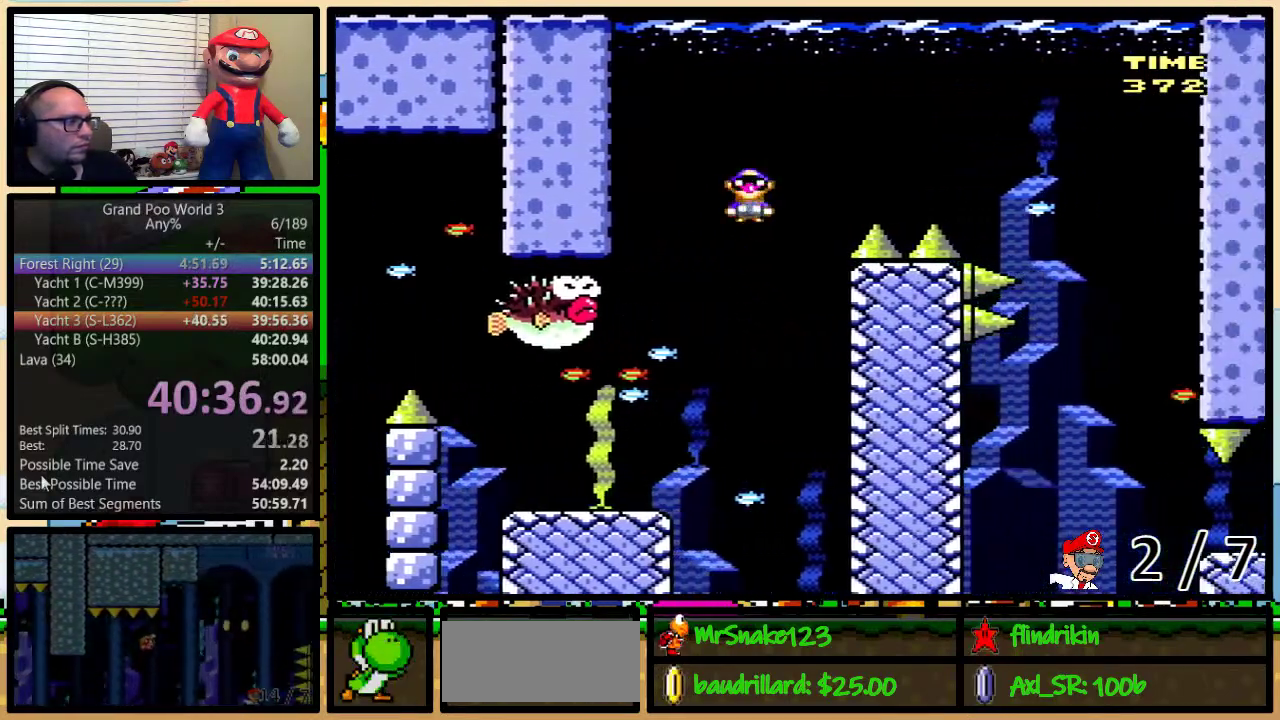
{"buttons": ["A", "X"], "events": [[33, "DPAD_RIGHT", "up"]]}
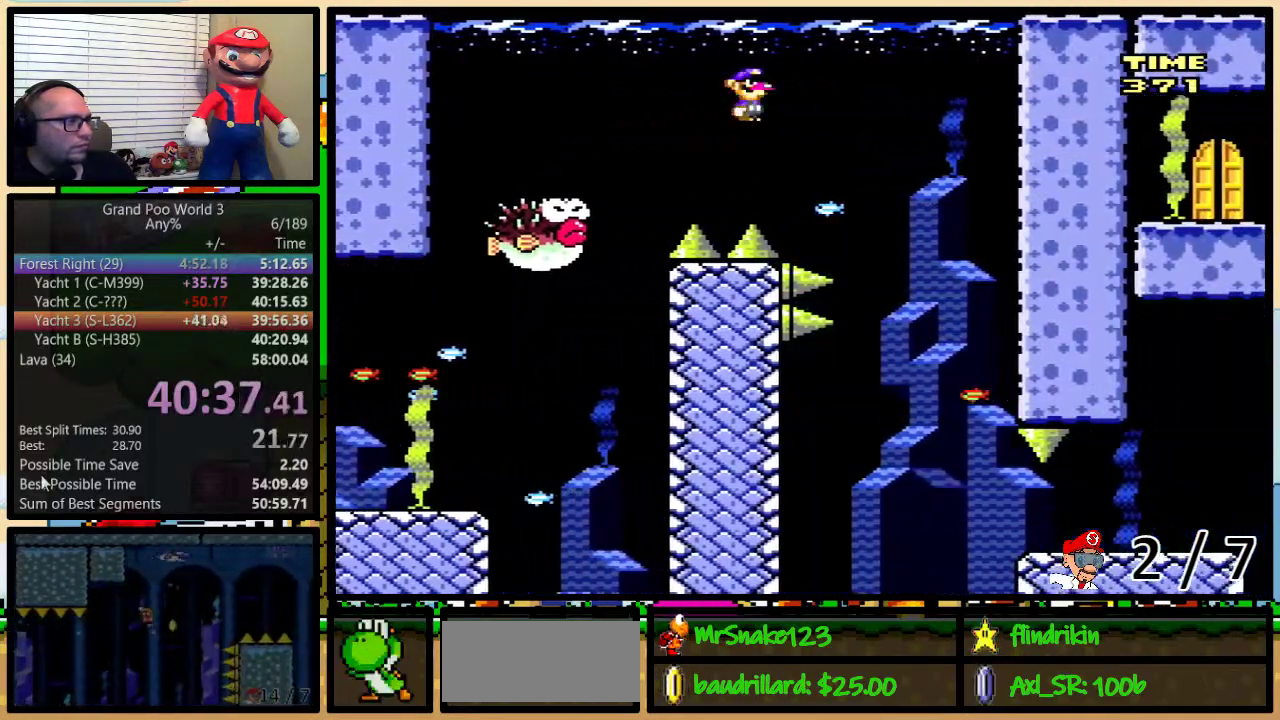
{"buttons": ["X"], "events": [[100, "A", "up"]]}
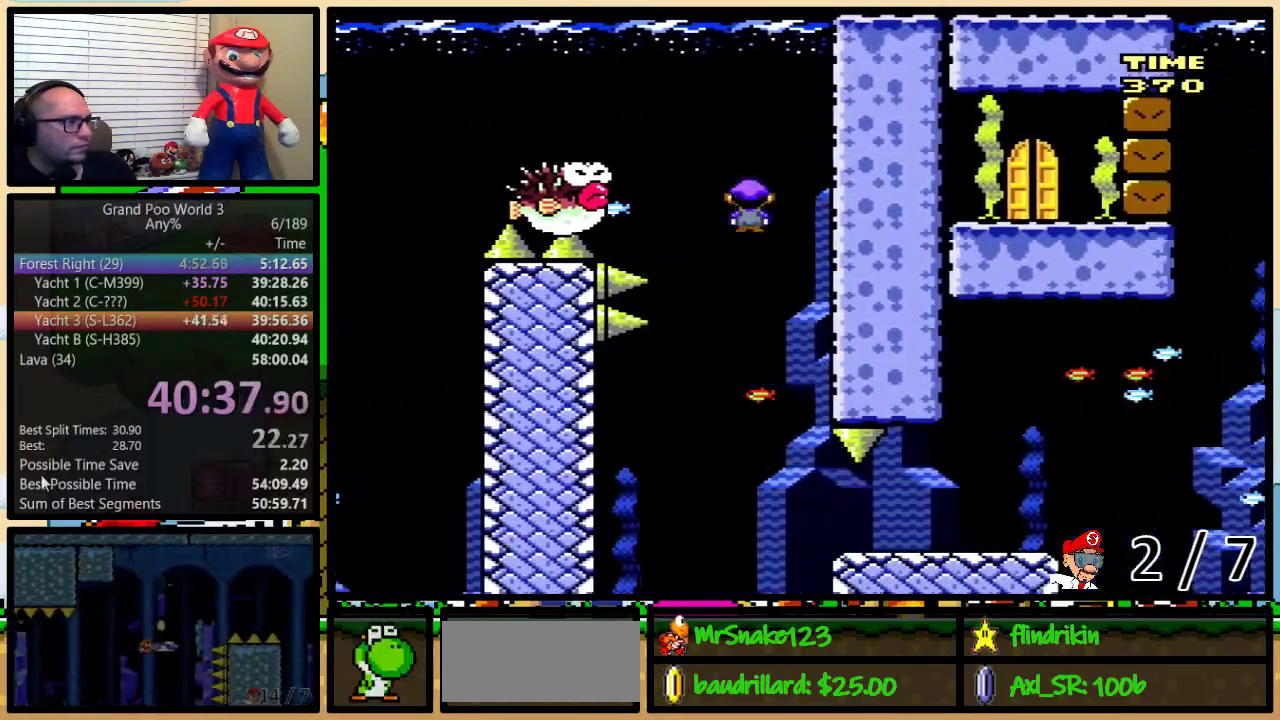
{"buttons": ["X", "DPAD_RIGHT"], "events": [[50, "DPAD_LEFT", "down"], [417, "DPAD_LEFT", "up"], [450, "DPAD_RIGHT", "down"]]}
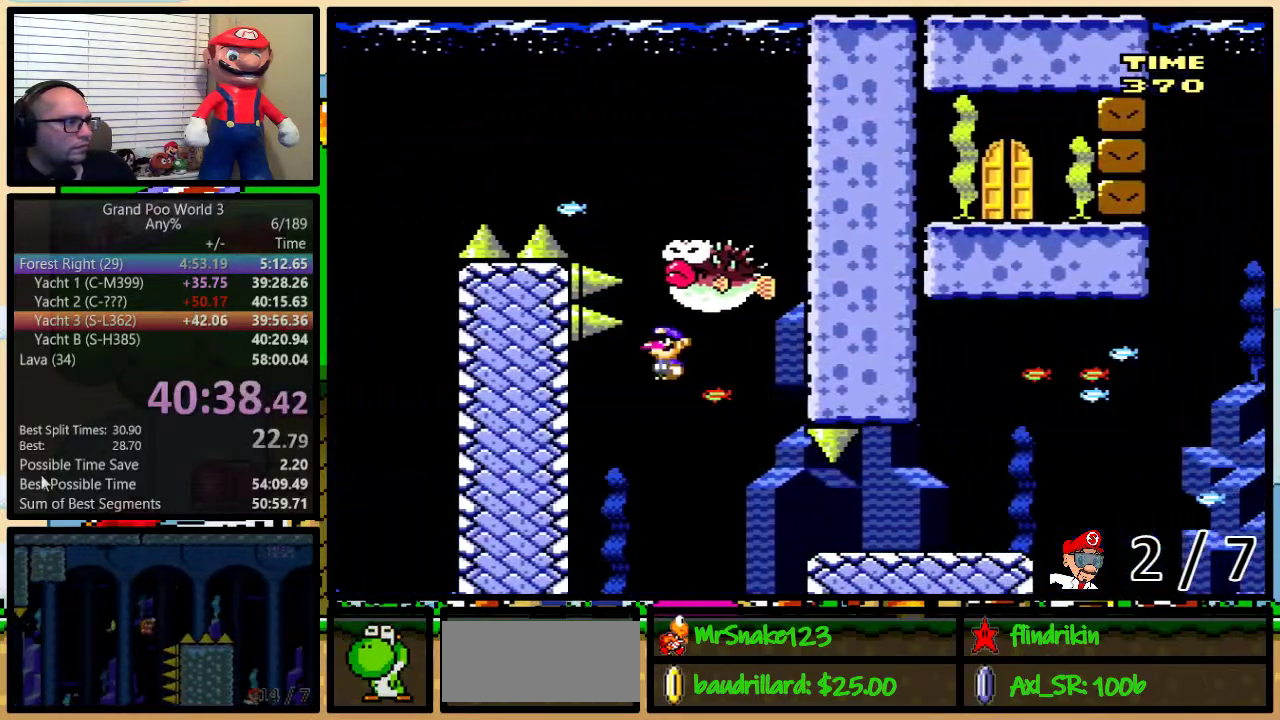
{"buttons": ["X", "DPAD_UP", "DPAD_RIGHT"], "events": [[50, "DPAD_UP", "down"], [200, "DPAD_UP", "up"], [267, "DPAD_UP", "down"]]}
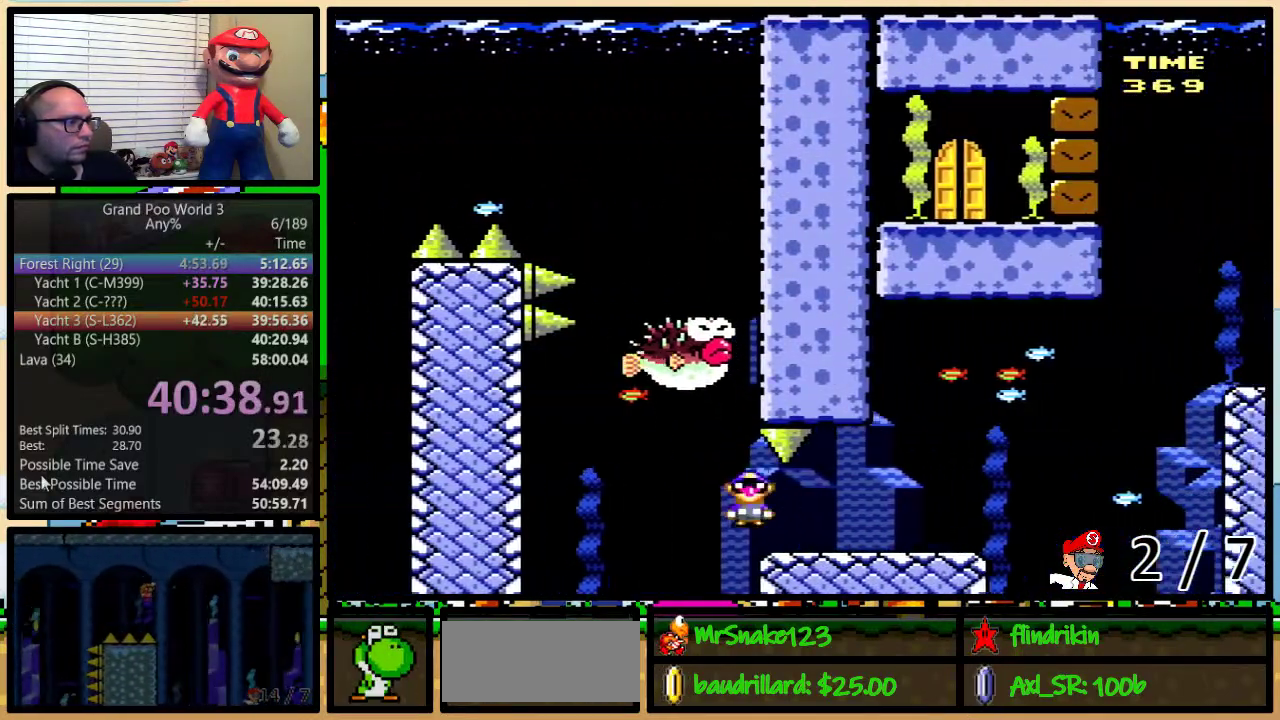
{"buttons": ["A", "X", "DPAD_UP", "DPAD_RIGHT"], "events": [[267, "A", "down"]]}
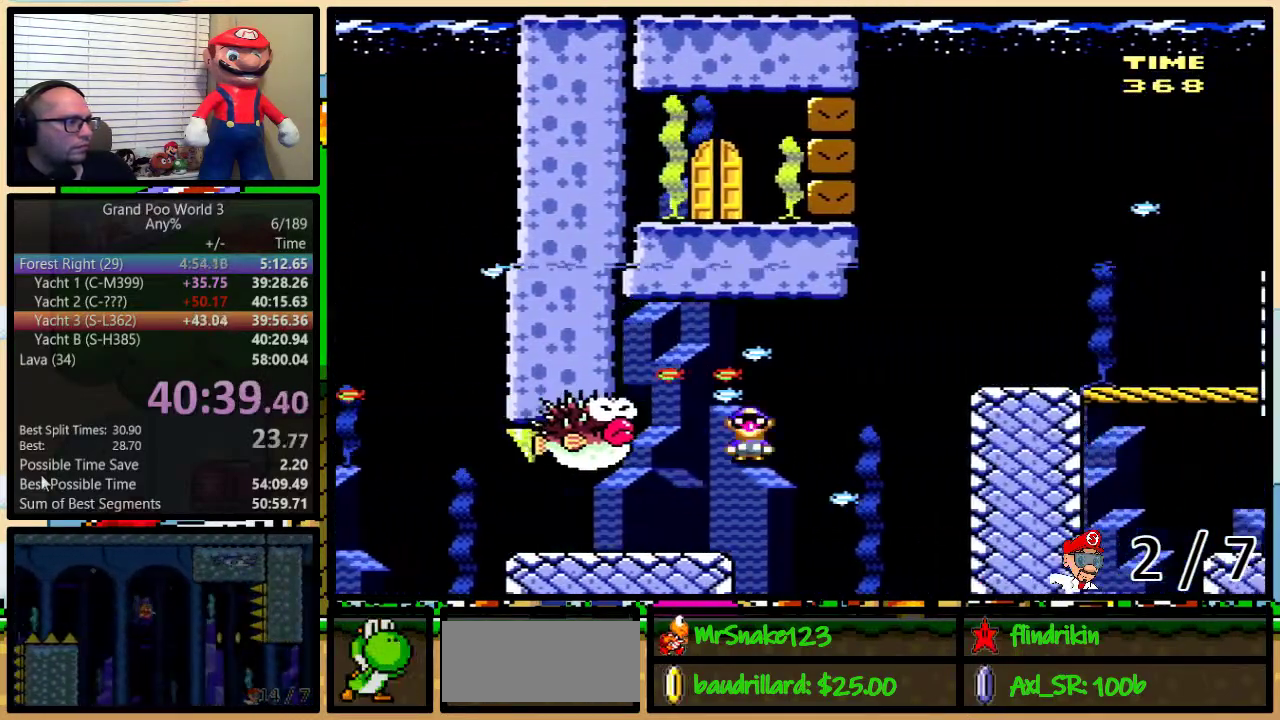
{"buttons": ["Y", "DPAD_LEFT"], "events": [[17, "DPAD_UP", "up"], [267, "A", "up"], [300, "X", "up"], [300, "Y", "down"], [483, "DPAD_LEFT", "down"], [483, "DPAD_RIGHT", "up"]]}